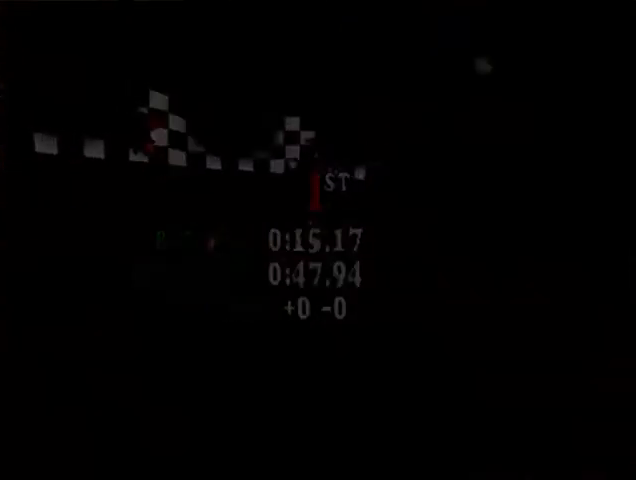
Gameplay with a controller (PlayStation layout); each line is a JSON object with the inputs held at the frame after it (dt_ms = milliseconds from this image to that frame). "events" lists button and stick changes between this image and that frame as [ms after this image, input, new state], when the widget could be followed in between. Not read: left_stick right_stick.
{"dt_ms": 500, "buttons": ["CROSS"], "events": [[67, "CROSS", "down"], [167, "CROSS", "up"], [267, "CROSS", "down"], [300, "CROSS", "up"], [367, "CROSS", "down"], [433, "CROSS", "up"], [500, "CROSS", "down"]]}
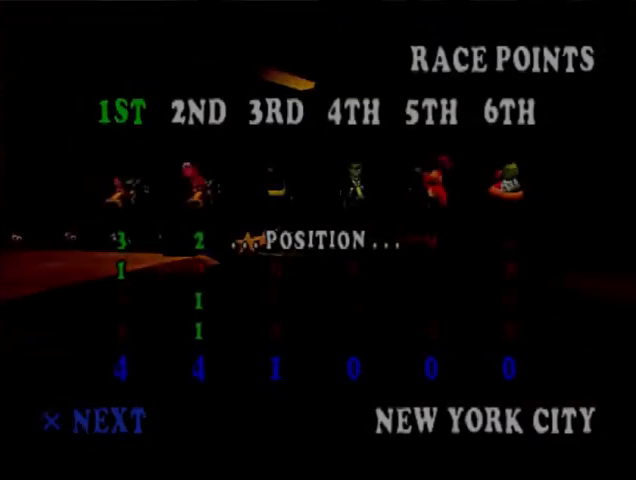
{"dt_ms": 500, "buttons": [], "events": [[67, "CROSS", "up"], [133, "CROSS", "down"], [233, "CROSS", "up"], [300, "CROSS", "down"], [333, "CROSS", "up"], [400, "CROSS", "down"], [500, "CROSS", "up"]]}
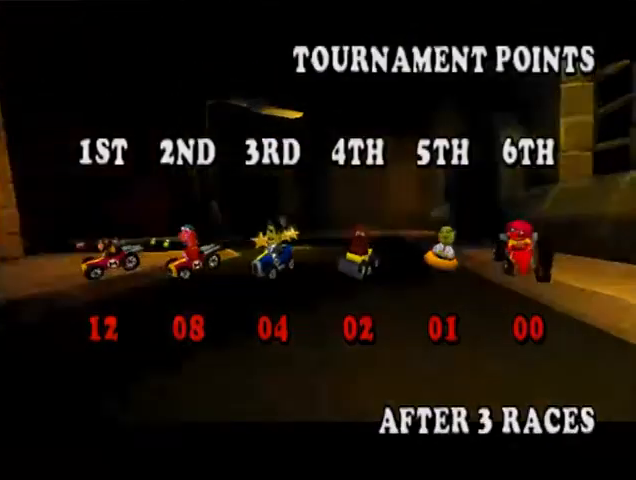
{"dt_ms": 500, "buttons": [], "events": [[33, "CROSS", "down"], [133, "CROSS", "up"], [167, "CROSS", "down"], [267, "CROSS", "up"]]}
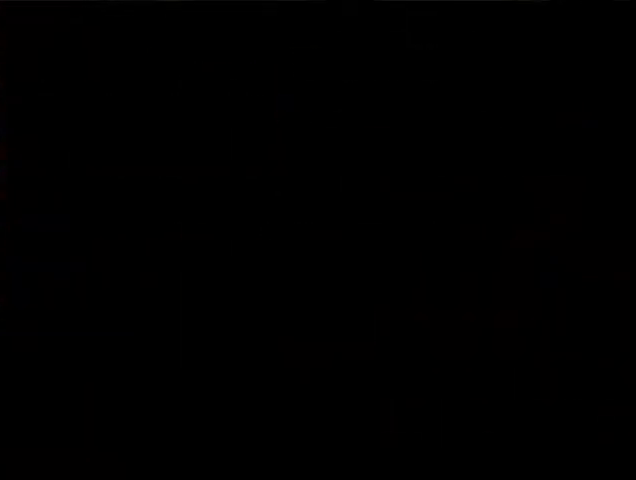
{"dt_ms": 500, "buttons": [], "events": []}
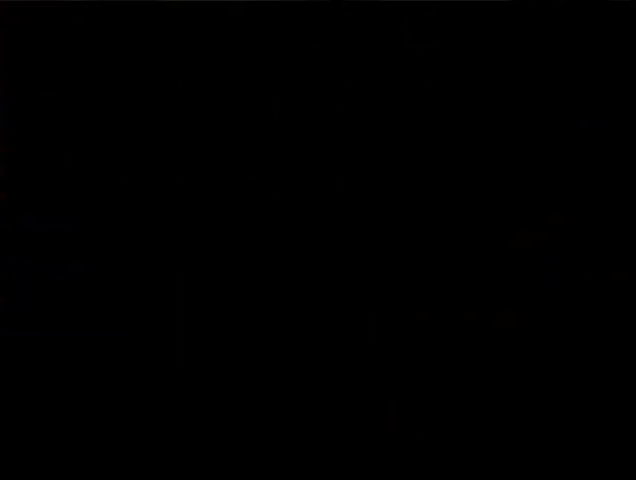
{"dt_ms": 500, "buttons": [], "events": []}
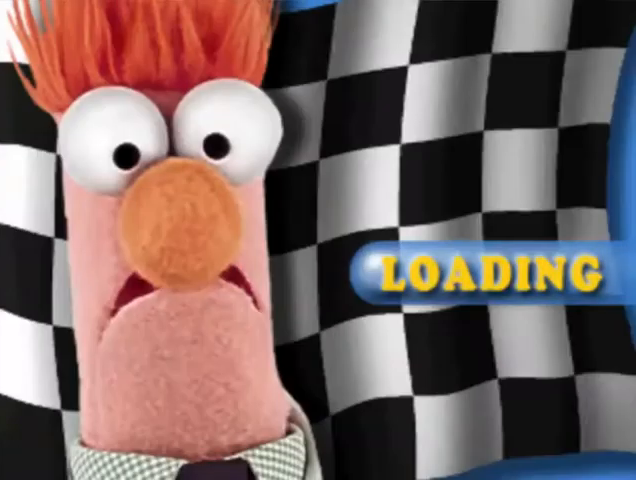
{"dt_ms": 500, "buttons": [], "events": []}
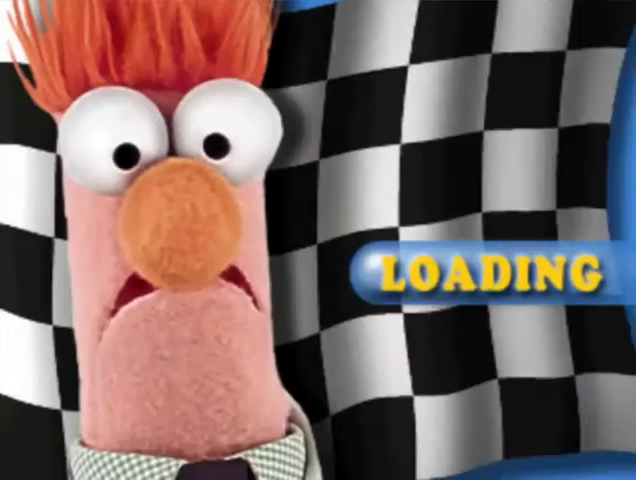
{"dt_ms": 500, "buttons": [], "events": []}
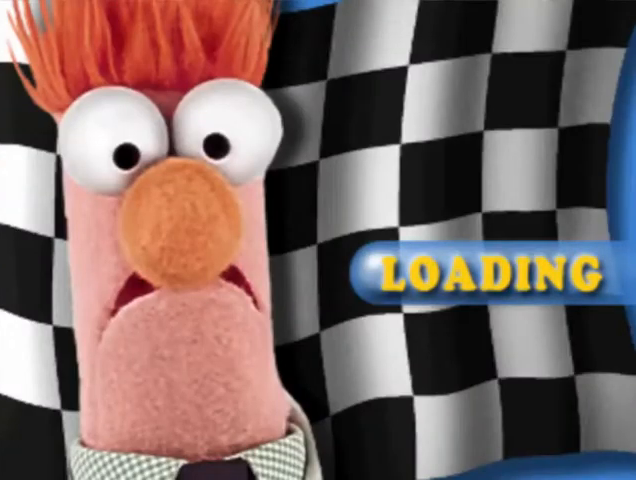
{"dt_ms": 500, "buttons": [], "events": []}
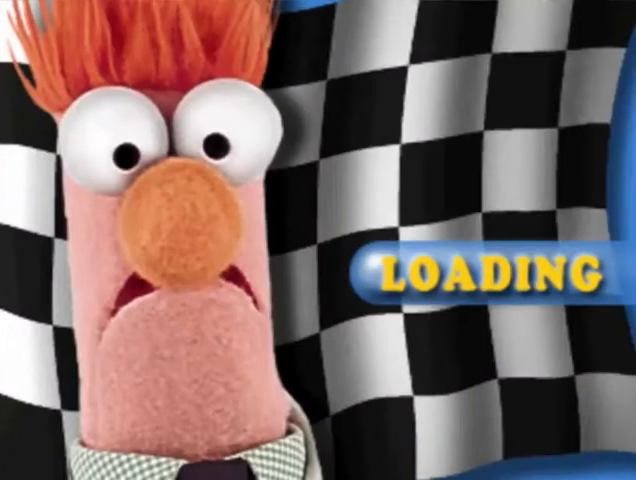
{"dt_ms": 500, "buttons": [], "events": []}
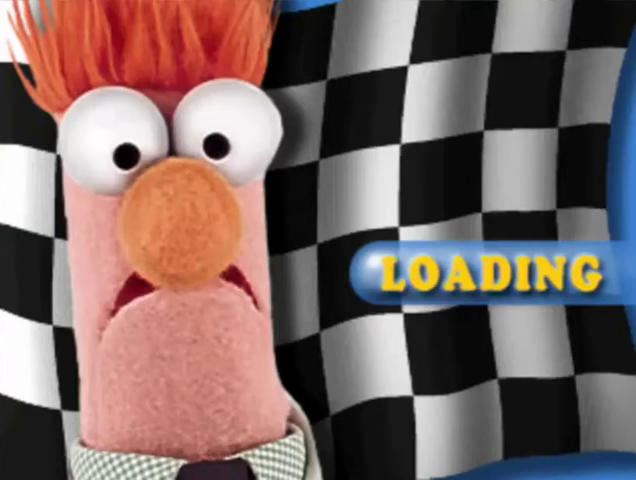
{"dt_ms": 500, "buttons": [], "events": []}
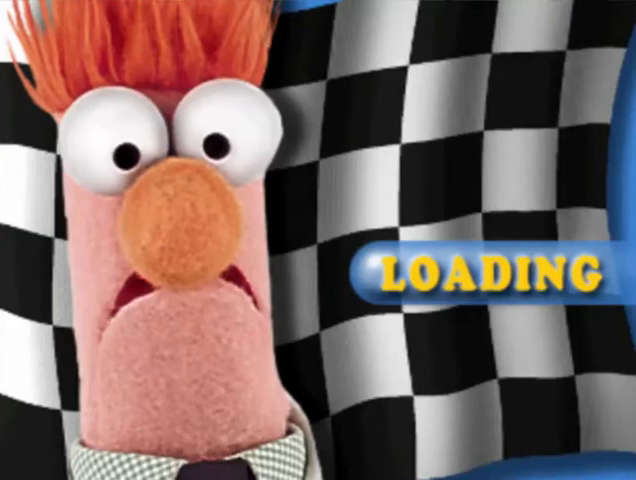
{"dt_ms": 500, "buttons": ["CROSS"], "events": [[367, "CROSS", "down"], [433, "CROSS", "up"], [500, "CROSS", "down"]]}
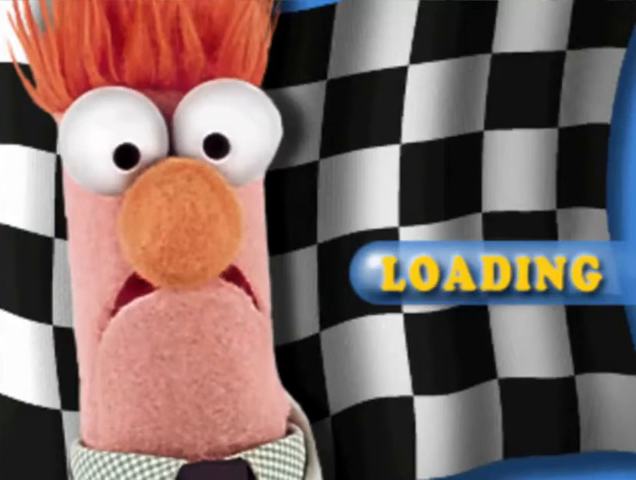
{"dt_ms": 500, "buttons": [], "events": [[100, "CROSS", "up"], [167, "CROSS", "down"], [200, "CROSS", "up"], [267, "CROSS", "down"], [367, "CROSS", "up"]]}
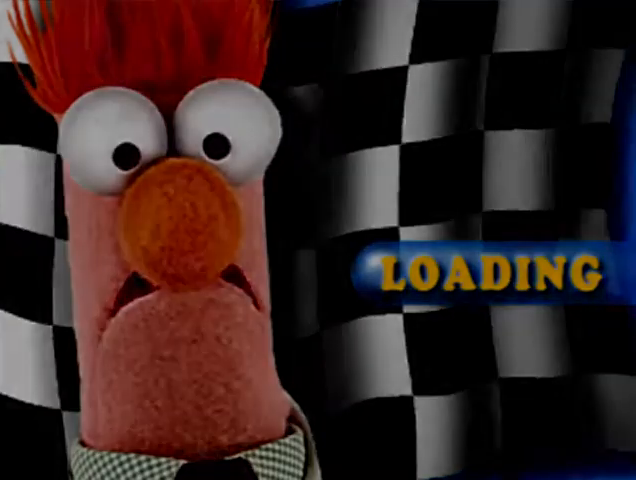
{"dt_ms": 500, "buttons": ["CROSS"], "events": [[167, "CROSS", "down"], [233, "CROSS", "up"], [300, "CROSS", "down"], [367, "CROSS", "up"], [433, "CROSS", "down"]]}
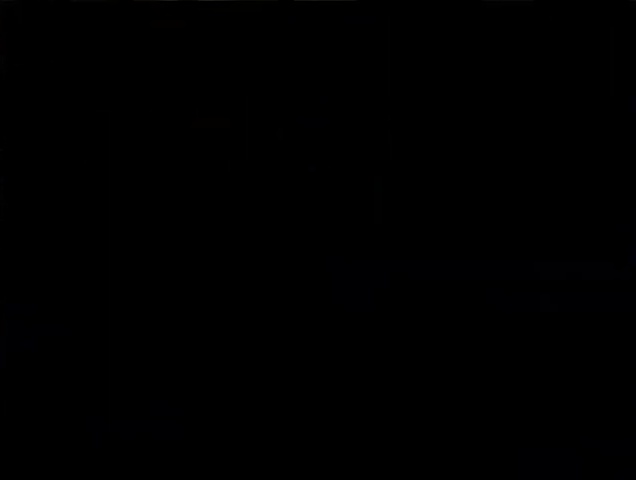
{"dt_ms": 500, "buttons": ["CROSS"], "events": [[33, "CROSS", "up"], [100, "CROSS", "down"], [200, "CROSS", "up"], [233, "CROSS", "down"], [300, "CROSS", "up"], [367, "CROSS", "down"], [433, "CROSS", "up"], [500, "CROSS", "down"]]}
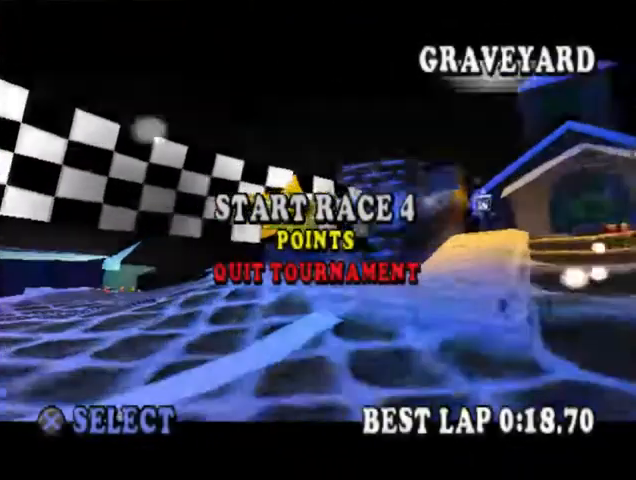
{"dt_ms": 500, "buttons": [], "events": [[67, "CROSS", "up"], [133, "CROSS", "down"], [200, "CROSS", "up"], [267, "CROSS", "down"], [333, "CROSS", "up"], [400, "CROSS", "down"], [467, "CROSS", "up"]]}
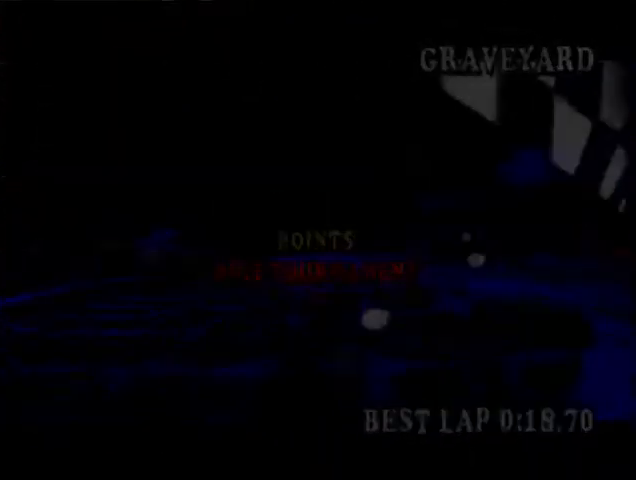
{"dt_ms": 500, "buttons": [], "events": [[33, "CROSS", "down"], [100, "CROSS", "up"]]}
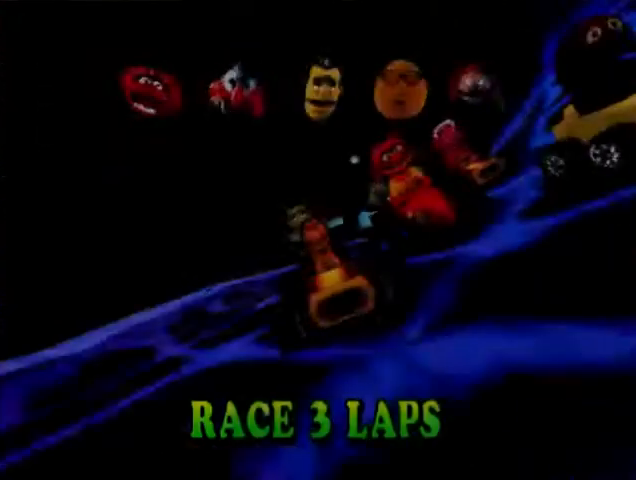
{"dt_ms": 500, "buttons": [], "events": []}
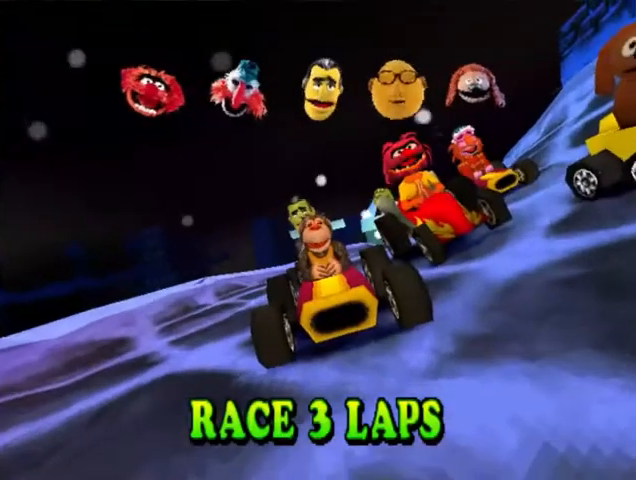
{"dt_ms": 500, "buttons": [], "events": []}
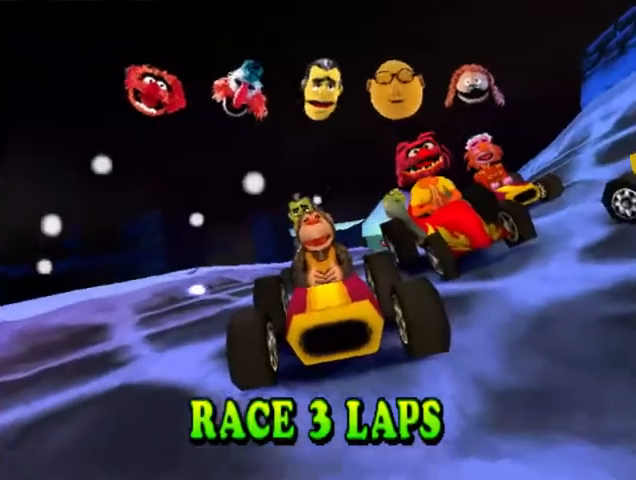
{"dt_ms": 500, "buttons": [], "events": []}
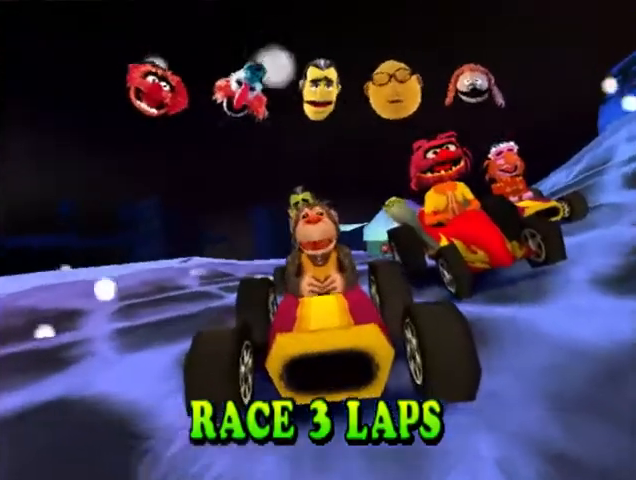
{"dt_ms": 500, "buttons": [], "events": []}
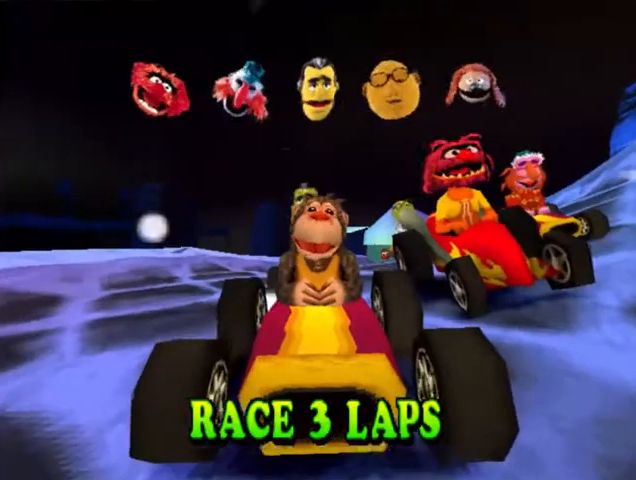
{"dt_ms": 1000, "buttons": [], "events": []}
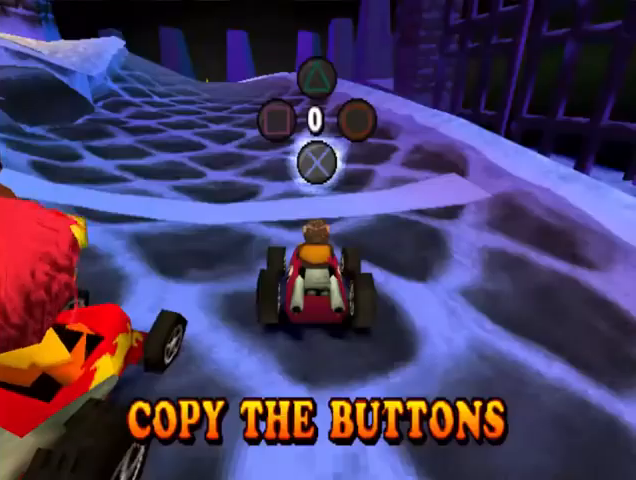
{"dt_ms": 500, "buttons": ["TRIANGLE"], "events": [[67, "CROSS", "down"], [200, "CROSS", "up"], [467, "TRIANGLE", "down"]]}
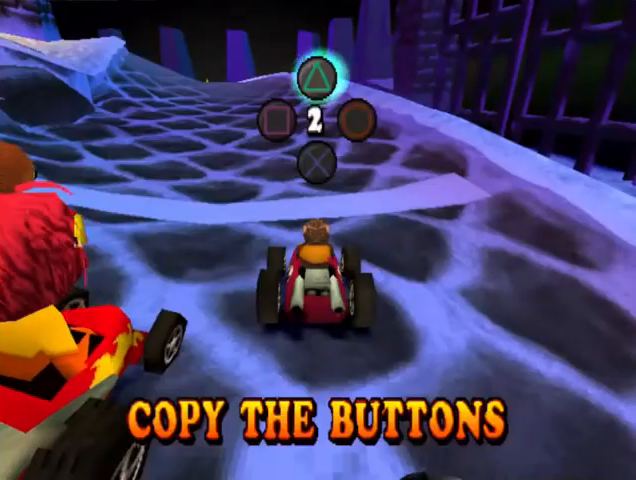
{"dt_ms": 500, "buttons": [], "events": [[67, "TRIANGLE", "up"], [300, "CIRCLE", "down"], [400, "CIRCLE", "up"]]}
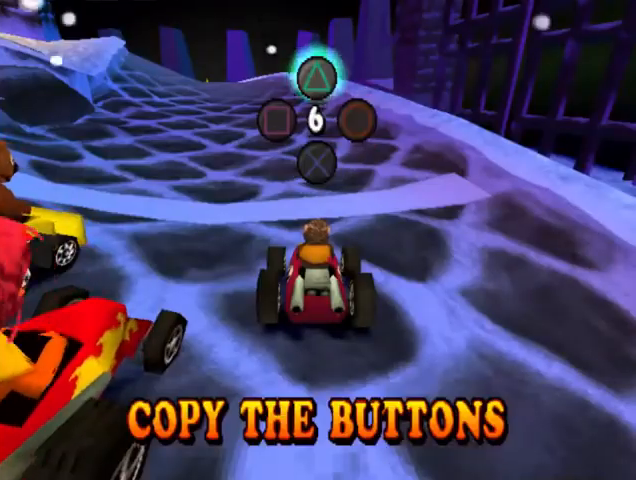
{"dt_ms": 500, "buttons": [], "events": [[133, "TRIANGLE", "down"], [267, "TRIANGLE", "up"]]}
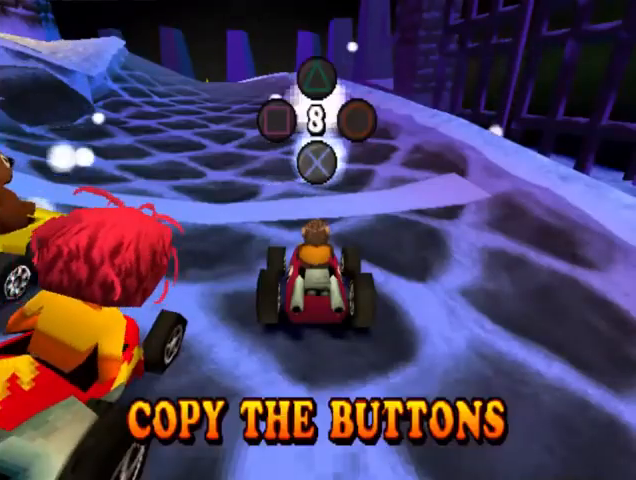
{"dt_ms": 500, "buttons": [], "events": [[33, "CIRCLE", "down"], [133, "CIRCLE", "up"], [200, "CROSS", "down"], [333, "CROSS", "up"]]}
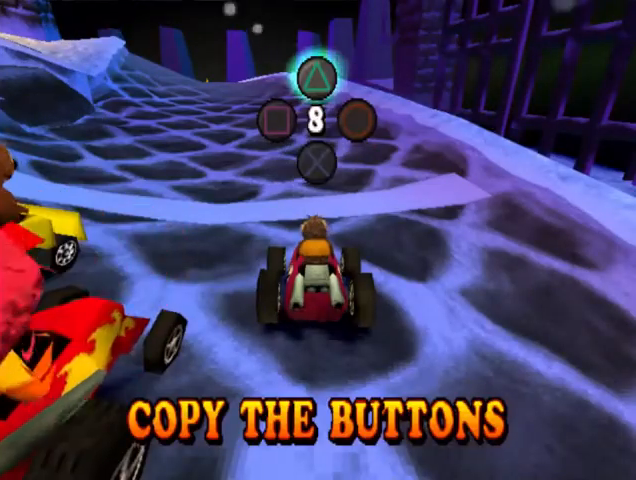
{"dt_ms": 500, "buttons": ["CROSS"], "events": [[100, "TRIANGLE", "down"], [233, "TRIANGLE", "up"], [500, "CROSS", "down"]]}
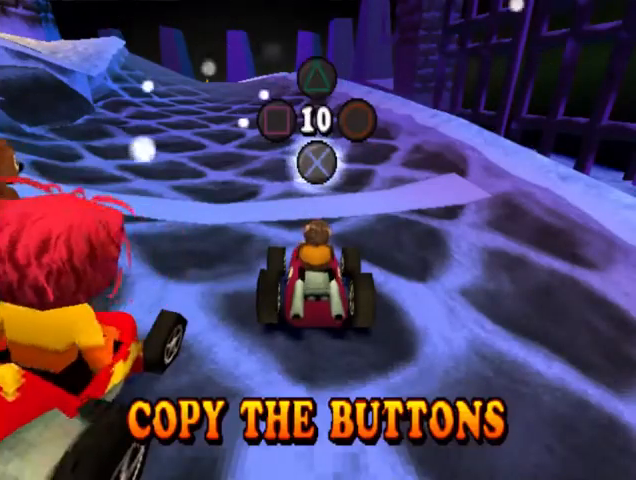
{"dt_ms": 500, "buttons": [], "events": [[133, "CROSS", "up"], [367, "CIRCLE", "down"], [500, "CIRCLE", "up"]]}
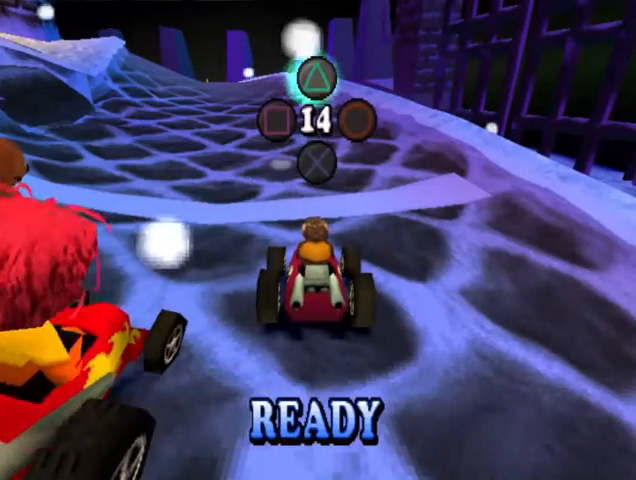
{"dt_ms": 500, "buttons": [], "events": [[200, "SQUARE", "down"], [267, "SQUARE", "up"], [333, "TRIANGLE", "down"], [500, "TRIANGLE", "up"]]}
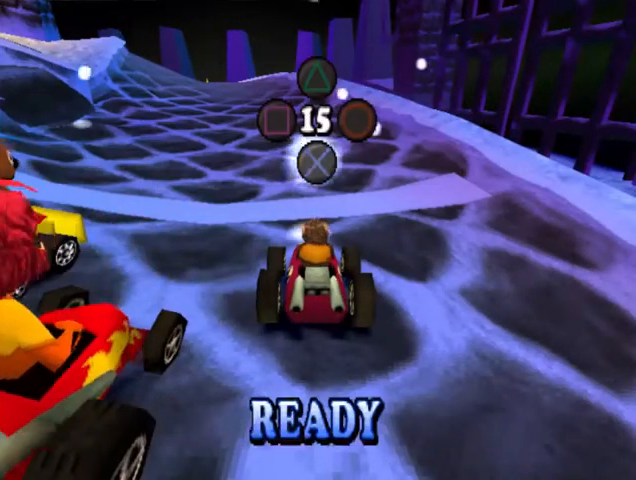
{"dt_ms": 500, "buttons": [], "events": [[200, "CROSS", "down"], [300, "CROSS", "up"]]}
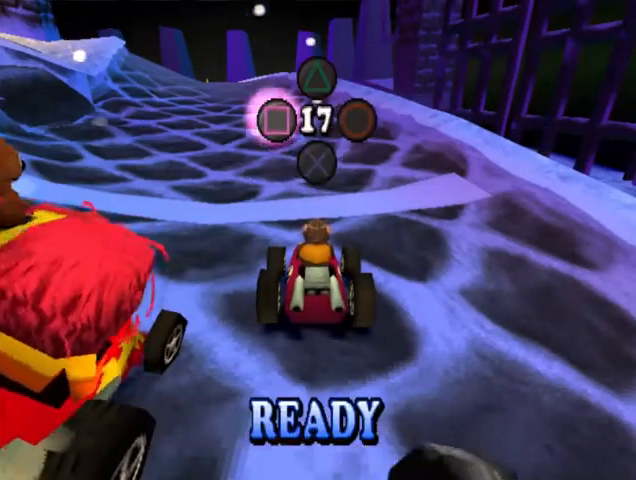
{"dt_ms": 500, "buttons": ["CROSS"], "events": [[67, "SQUARE", "down"], [167, "SQUARE", "up"], [433, "CROSS", "down"]]}